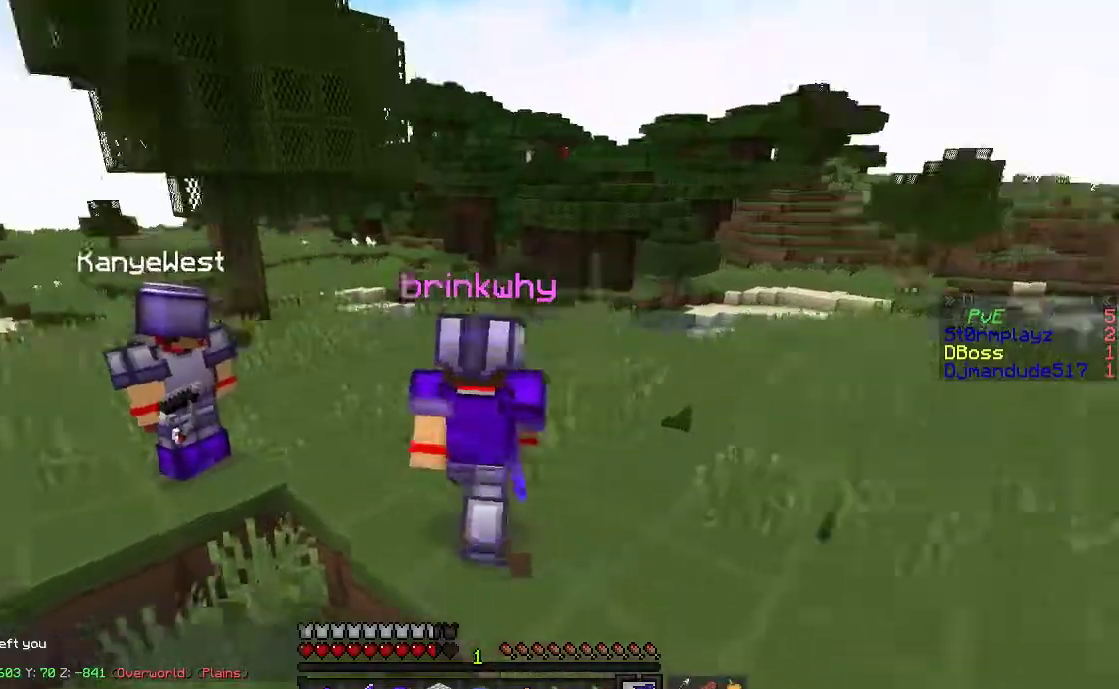
Gameplay with keyboard and mouse; each line is a JSON object with the keys and mouse buttons held at the frame after it. "events" lists presses ("down") and releases ("up") of "a", "d", "s", "space", "w", "mouse_left" and "mouse_right" between this image and that frame as [ms after this image, input, new state], when the widget could be followed in between. "mouse_left", "mouse_right" = the "left", "right" buttons of the "mouse" list. No other keys are recorded. Fast repeated clicks can show as one long hold. Mouse movement is not recorded.
{"keys": ["a", "s"], "mouse": [], "events": [[150, "a", "up"], [183, "w", "up"], [367, "a", "down"], [467, "s", "down"]]}
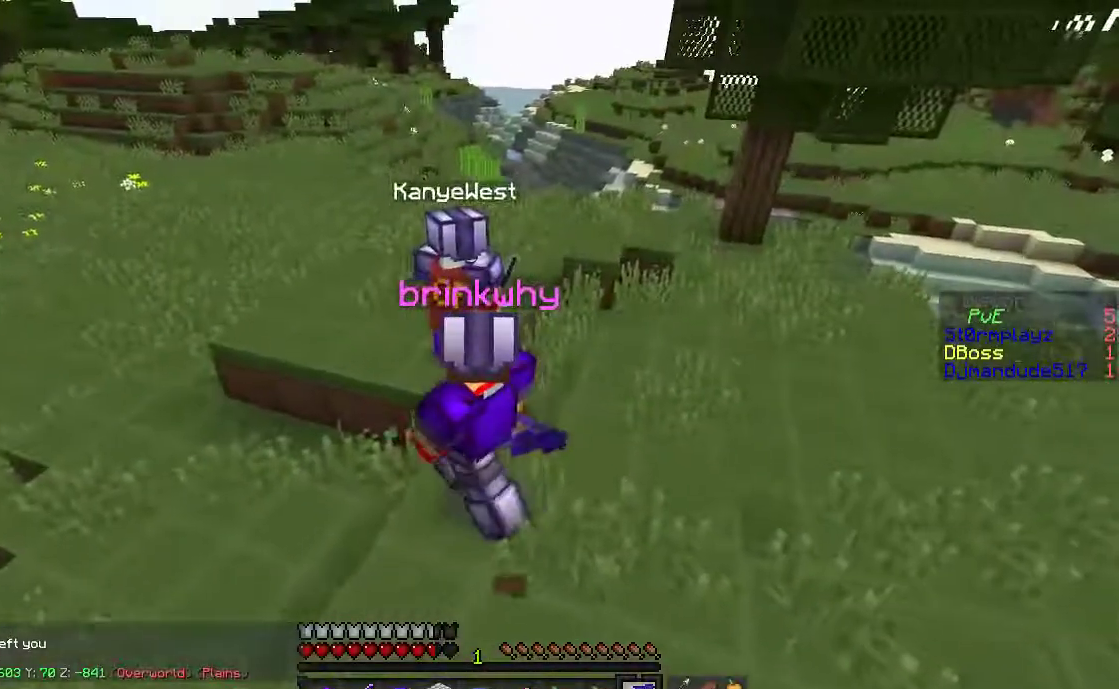
{"keys": ["a", "space", "w"], "mouse": [], "events": [[17, "a", "up"], [17, "d", "down"], [100, "s", "up"], [167, "a", "down"], [167, "d", "up"], [217, "w", "down"], [400, "a", "up"], [417, "space", "down"], [467, "a", "down"]]}
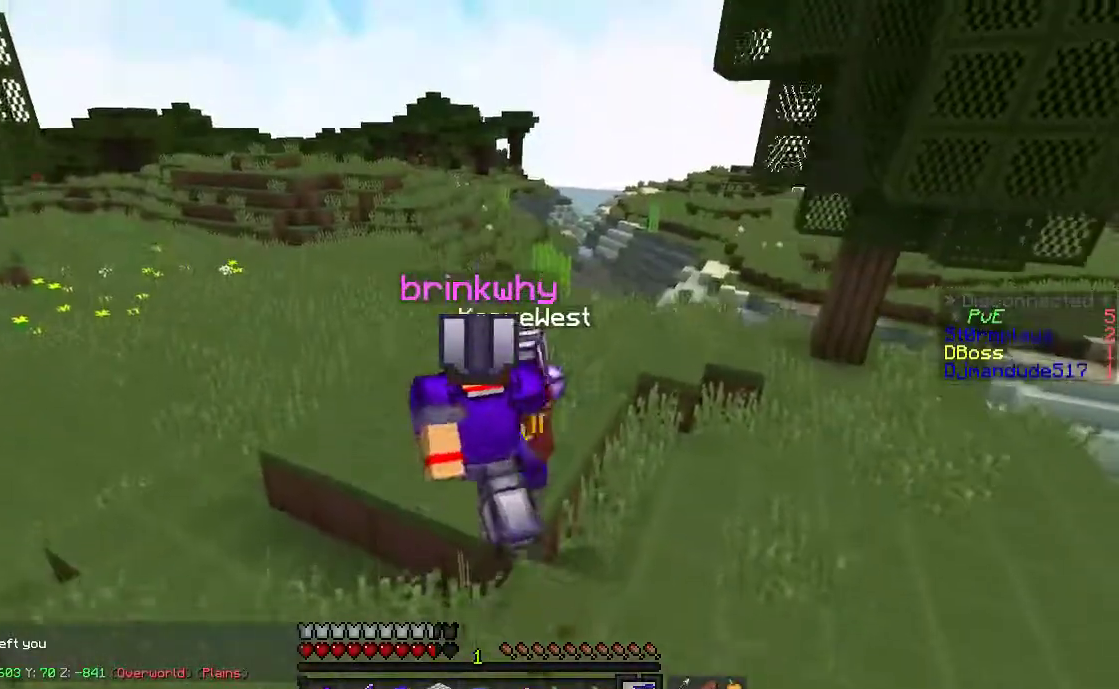
{"keys": ["a", "space", "w"], "mouse": [], "events": [[167, "space", "up"], [467, "space", "down"]]}
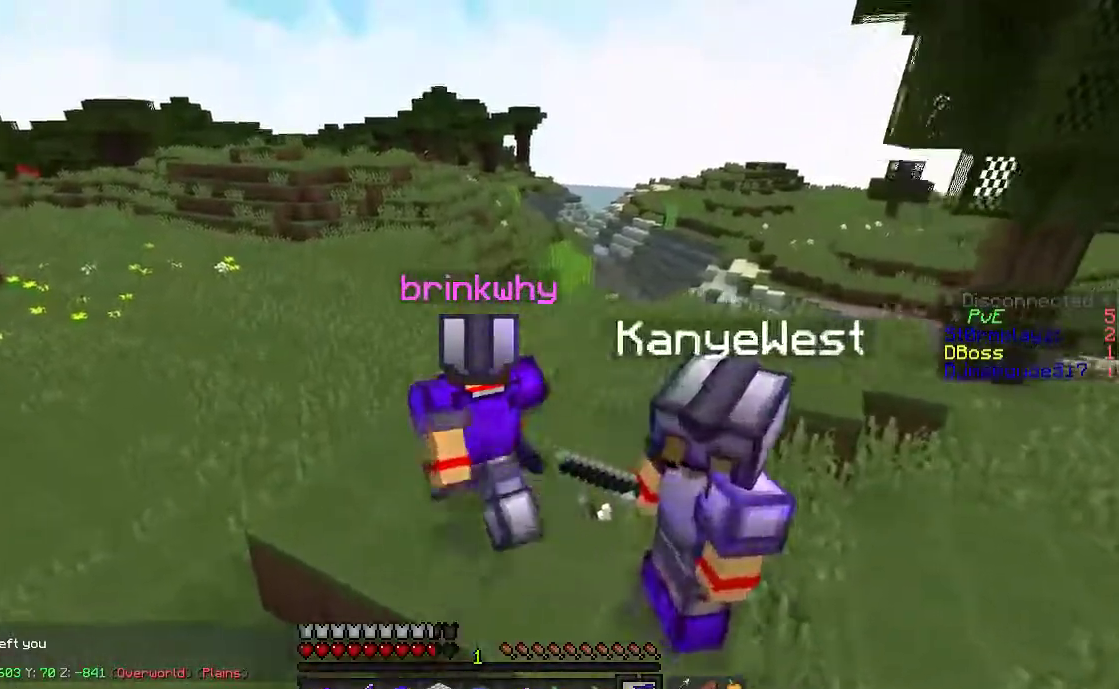
{"keys": ["a", "d"], "mouse": [], "events": [[67, "a", "up"], [283, "d", "down"], [283, "space", "up"], [367, "a", "down"], [417, "w", "up"]]}
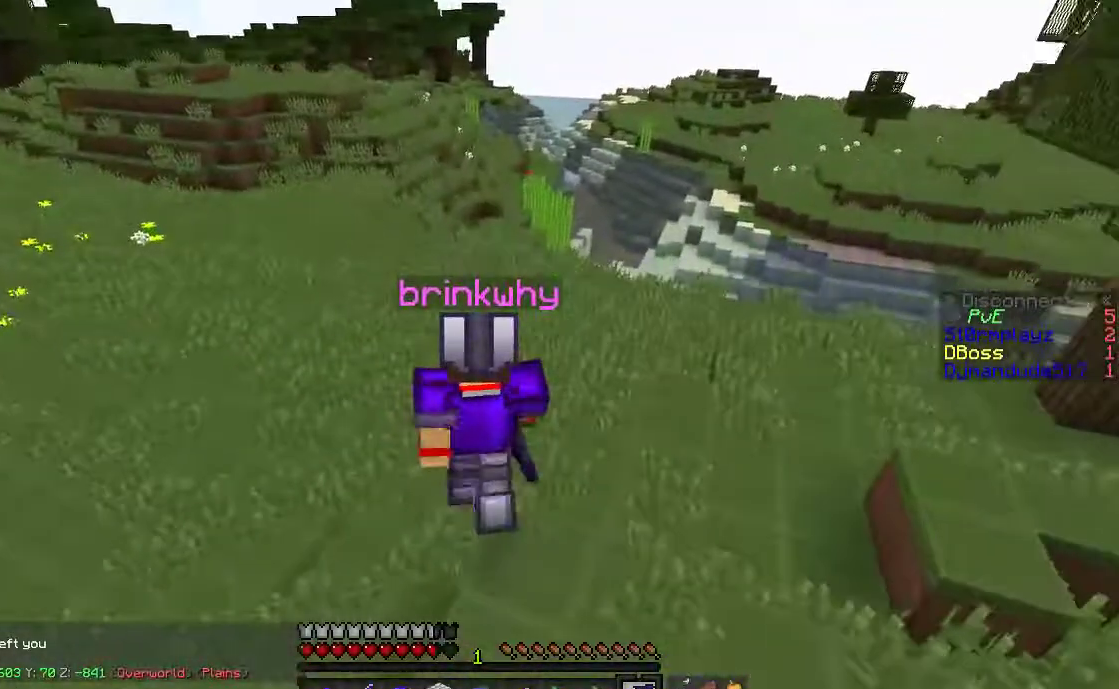
{"keys": ["d", "space"], "mouse": [], "events": [[50, "a", "up"], [67, "s", "down"], [167, "space", "down"], [483, "s", "up"]]}
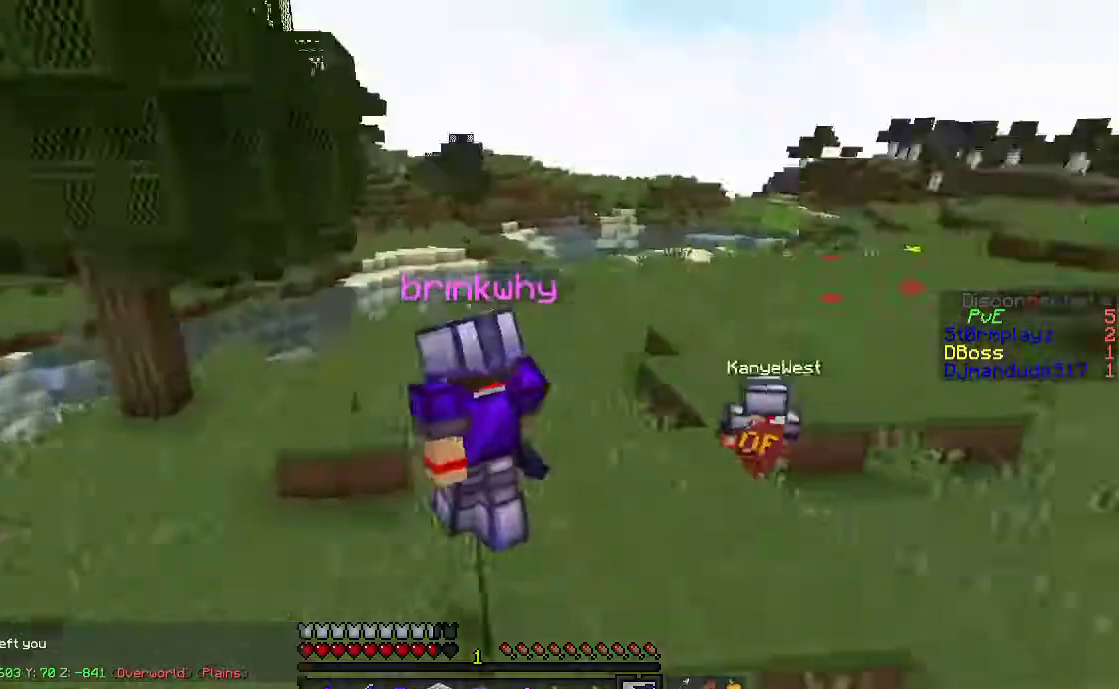
{"keys": ["d", "w"], "mouse": [], "events": [[33, "space", "up"], [217, "space", "down"], [267, "w", "down"], [500, "space", "up"]]}
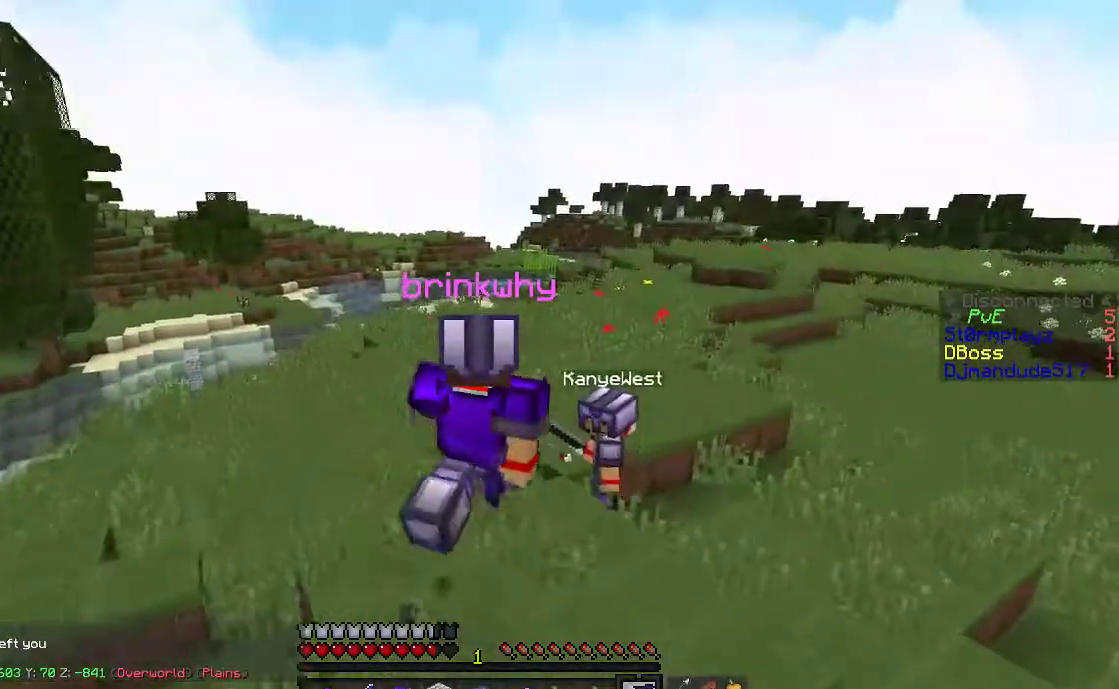
{"keys": ["d", "space", "w"], "mouse": [], "events": [[267, "space", "down"]]}
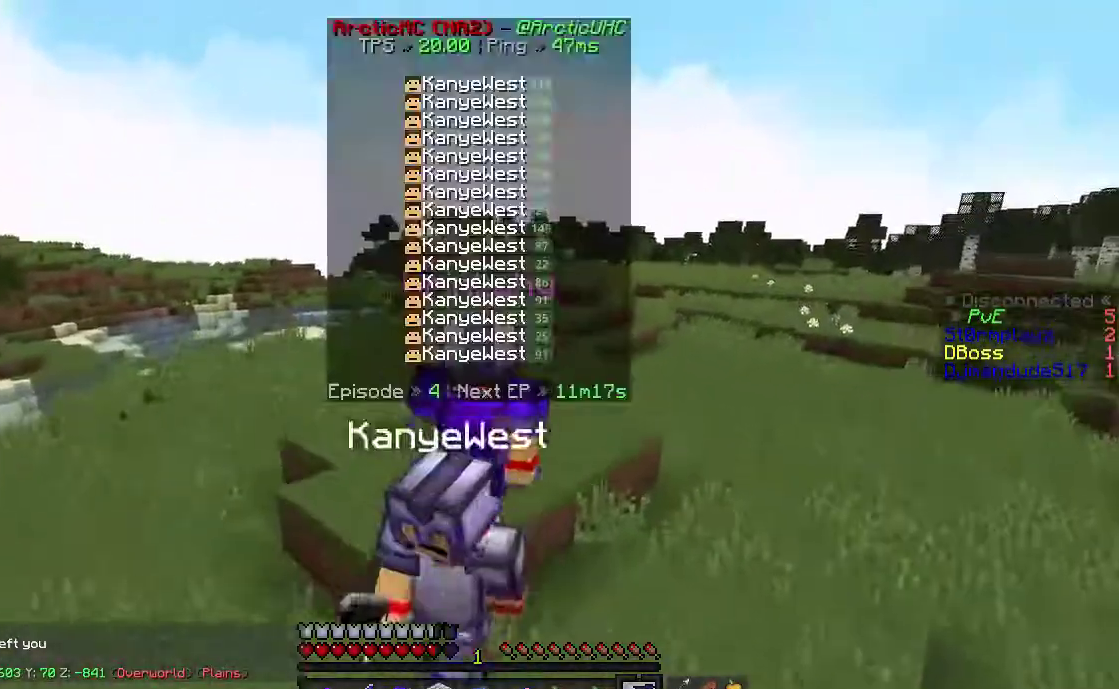
{"keys": ["d", "s", "space"], "mouse": [], "events": [[83, "space", "up"], [300, "w", "up"], [317, "space", "down"], [367, "s", "down"]]}
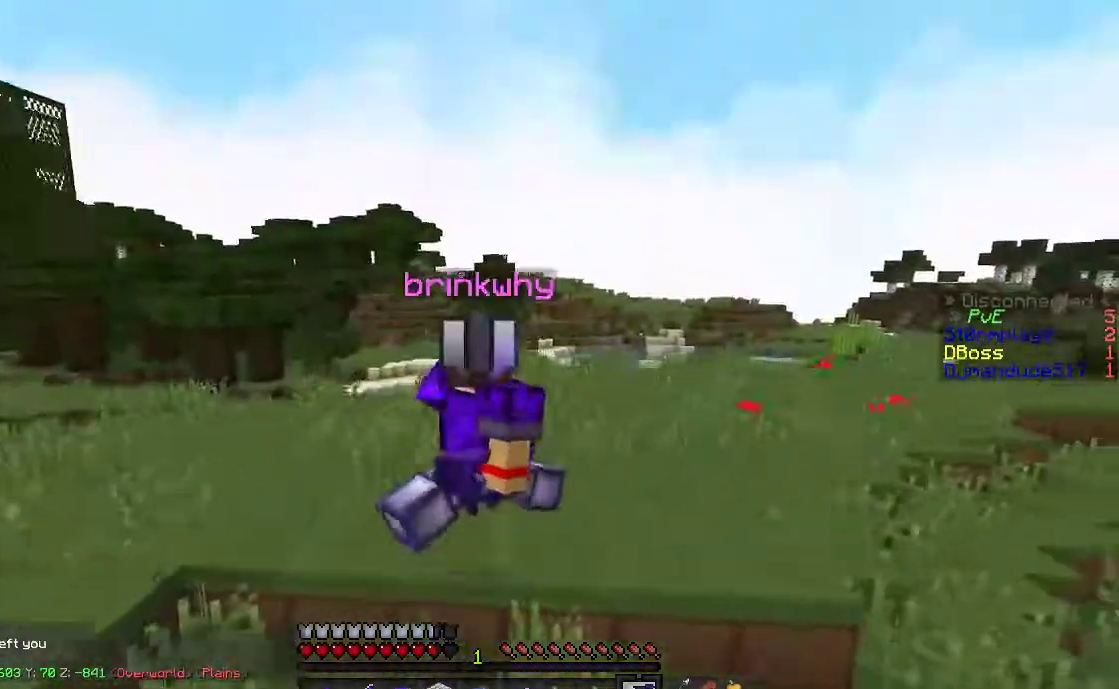
{"keys": ["w"], "mouse": [], "events": [[83, "s", "up"], [117, "a", "down"], [117, "space", "up"], [200, "a", "up"], [250, "d", "up"], [467, "w", "down"]]}
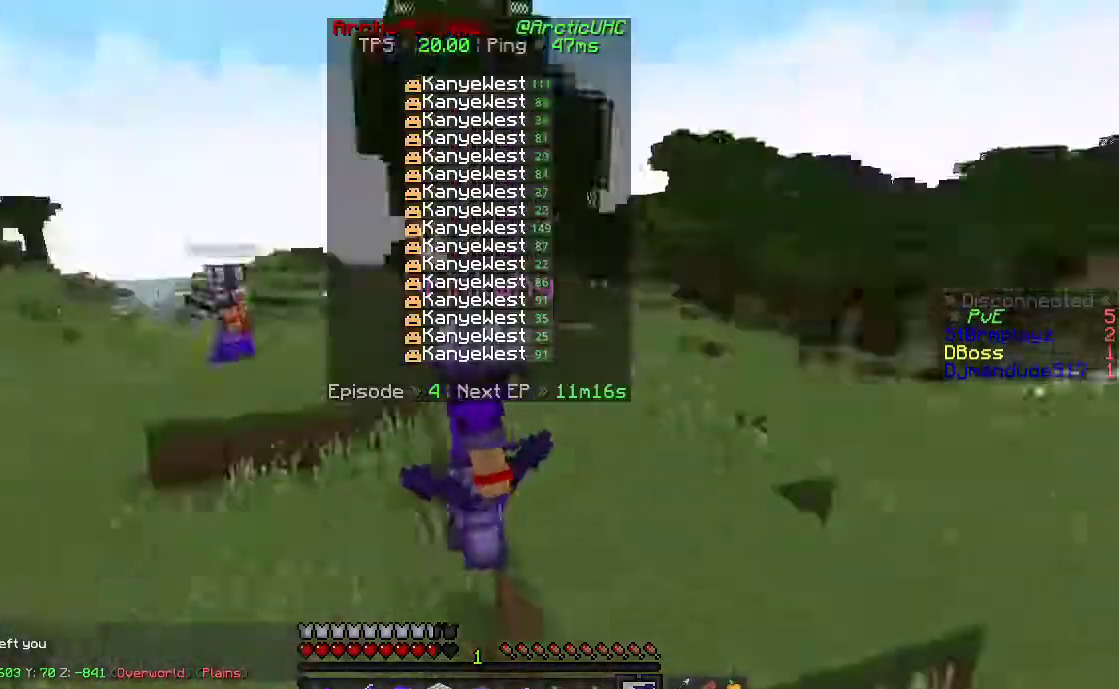
{"keys": ["d", "space", "w"], "mouse": [], "events": [[417, "space", "down"], [467, "d", "down"]]}
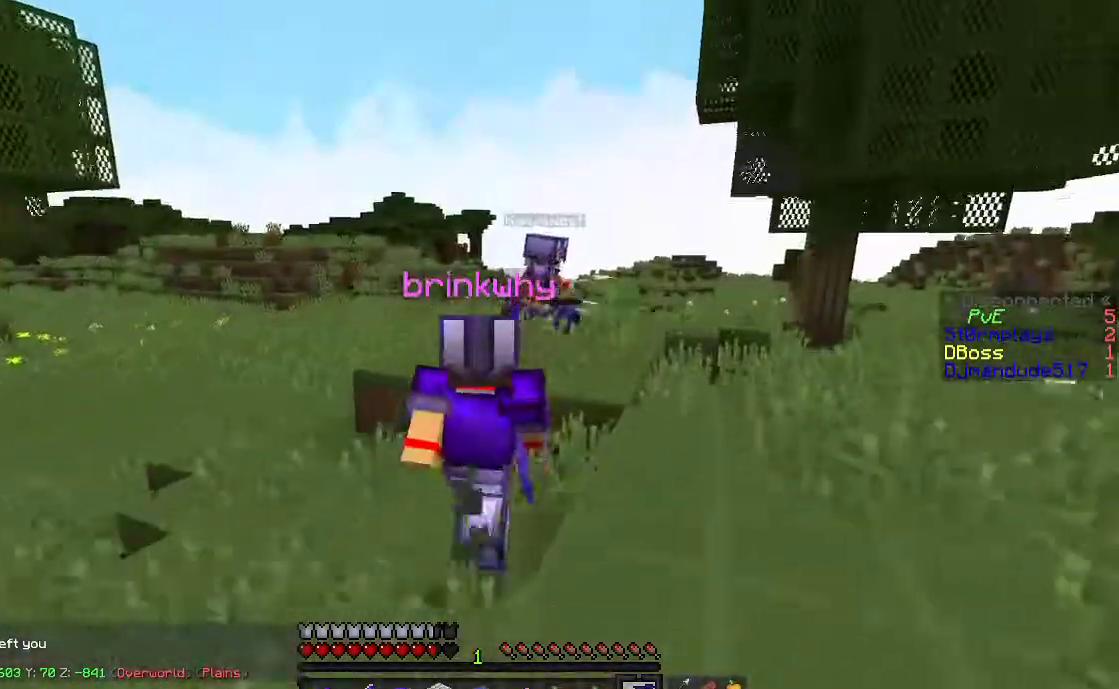
{"keys": [], "mouse": [], "events": [[67, "d", "up"], [200, "space", "up"], [217, "w", "up"]]}
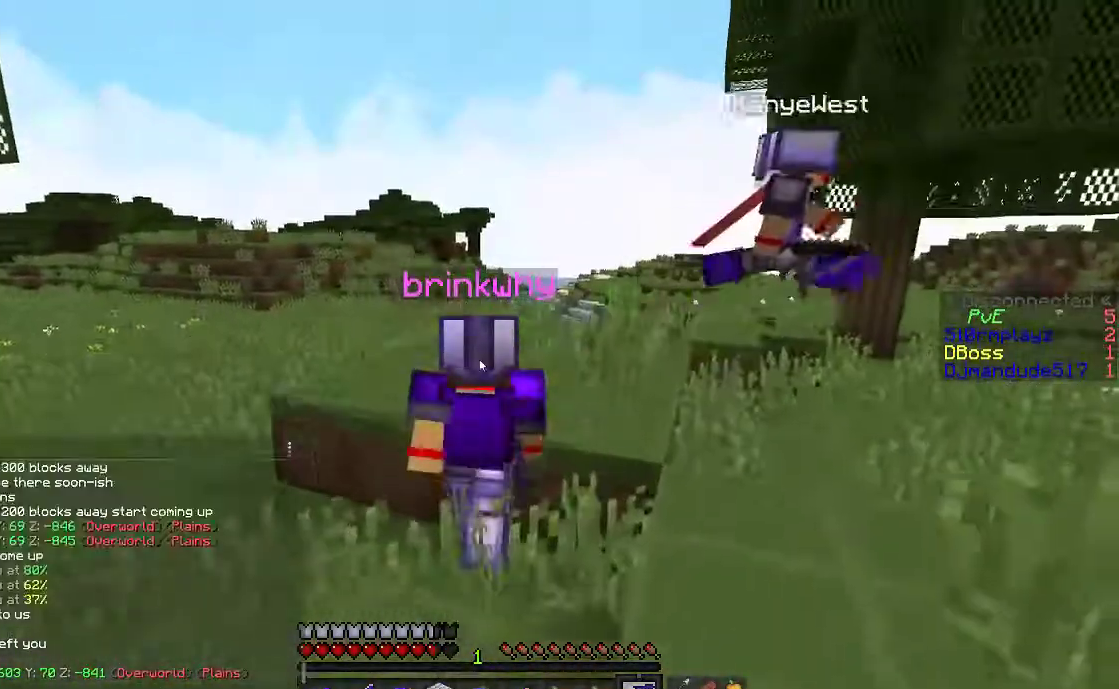
{"keys": [], "mouse": [], "events": []}
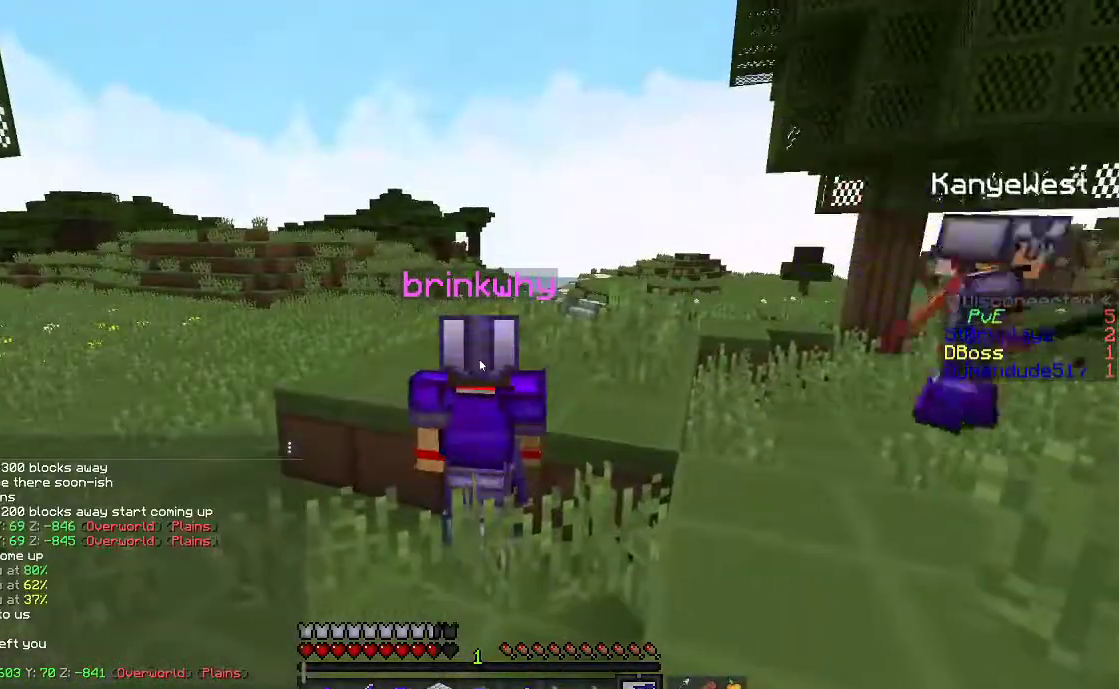
{"keys": [], "mouse": [], "events": []}
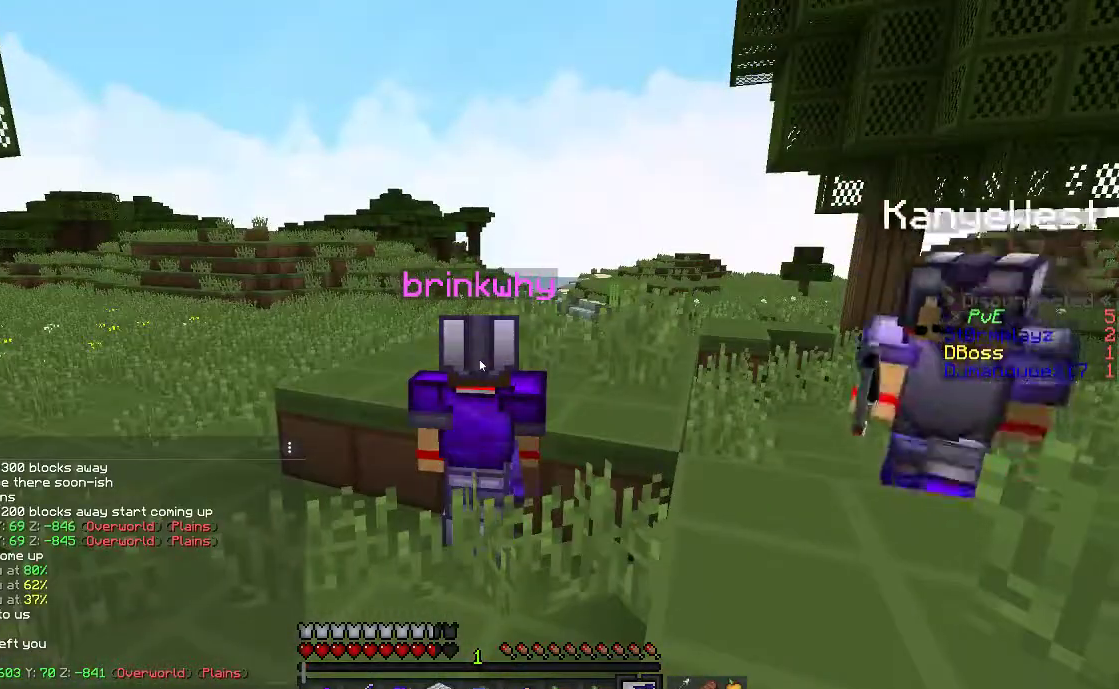
{"keys": [], "mouse": [], "events": []}
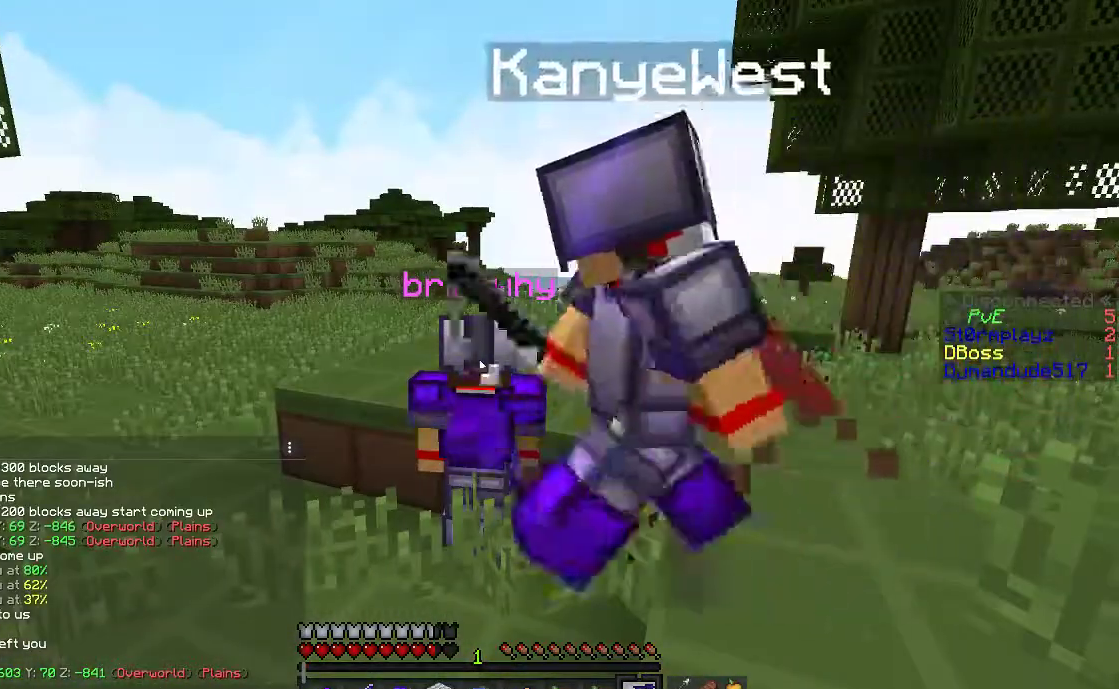
{"keys": [], "mouse": [], "events": []}
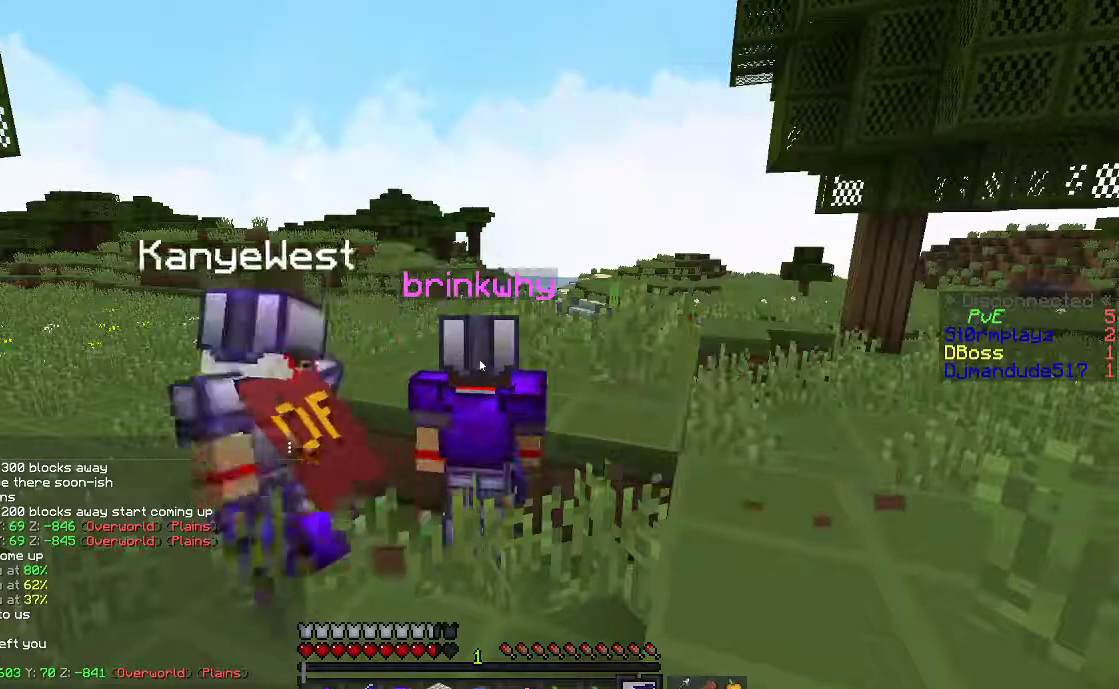
{"keys": [], "mouse": [], "events": []}
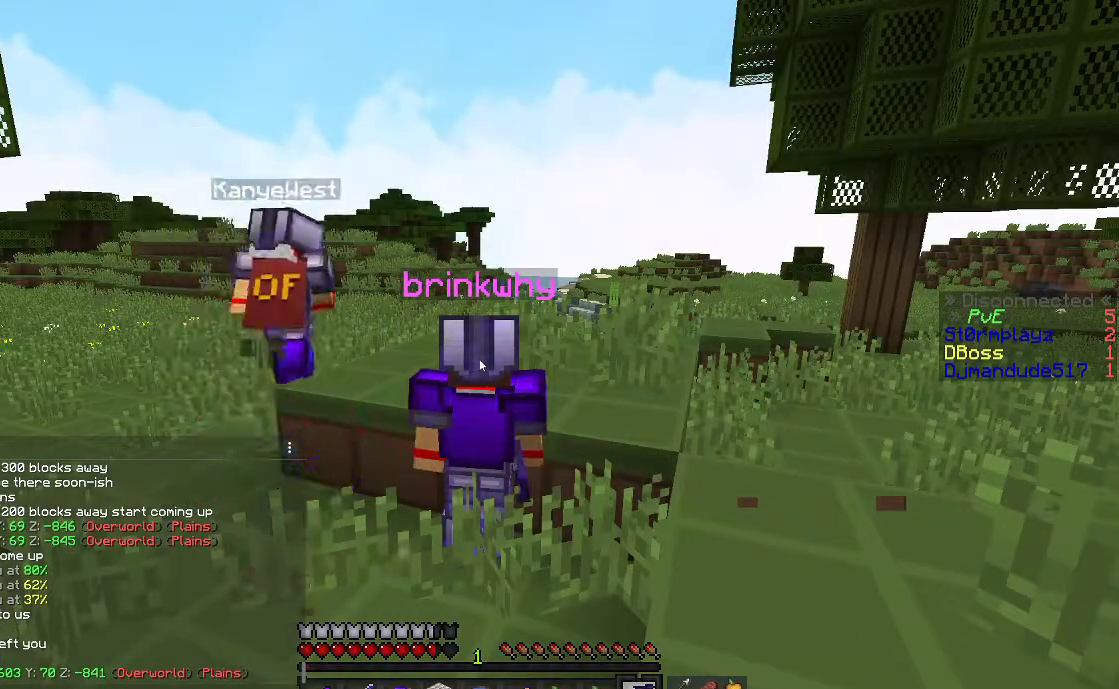
{"keys": [], "mouse": [], "events": []}
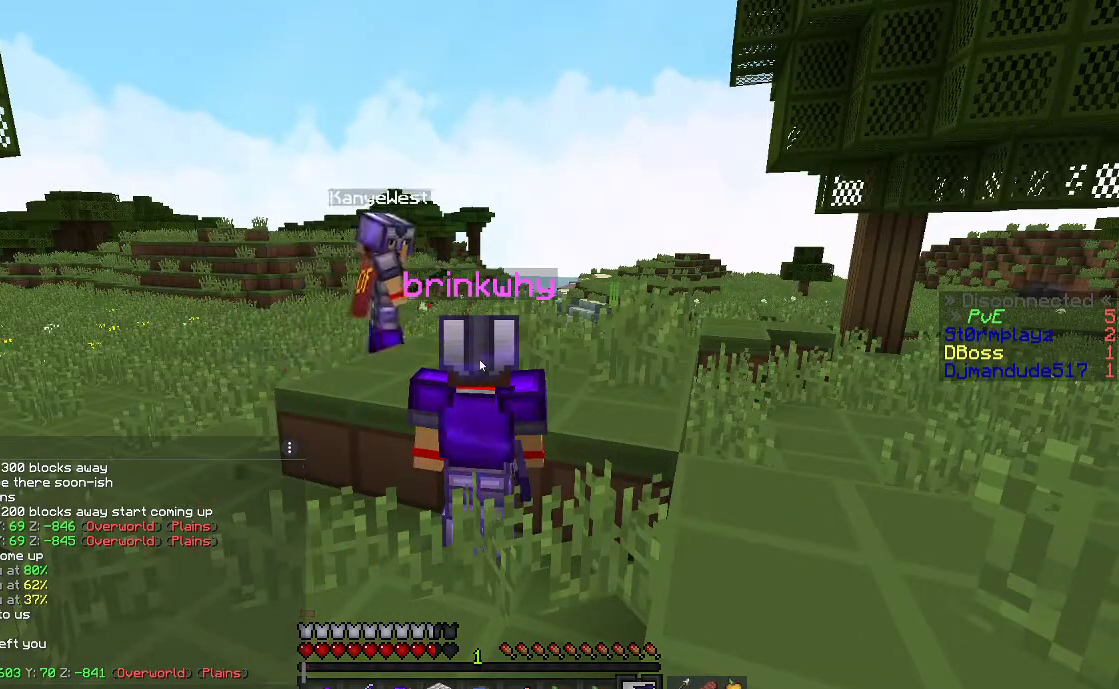
{"keys": [], "mouse": [], "events": []}
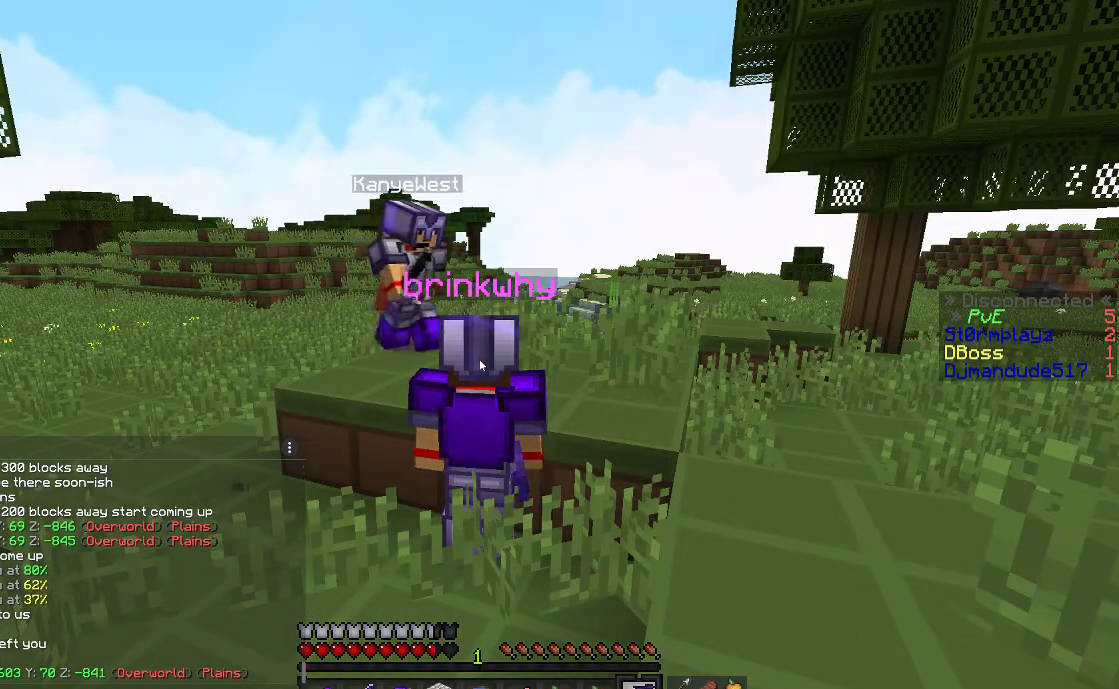
{"keys": [], "mouse": [], "events": []}
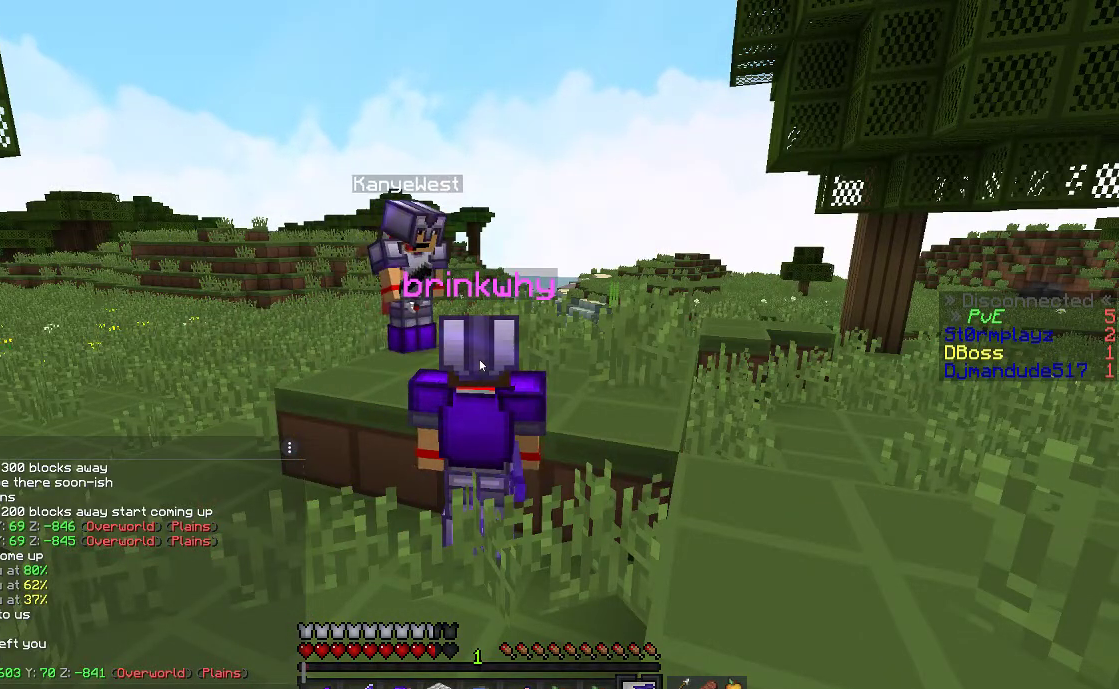
{"keys": ["space", "w"], "mouse": [], "events": [[367, "w", "down"], [417, "space", "down"]]}
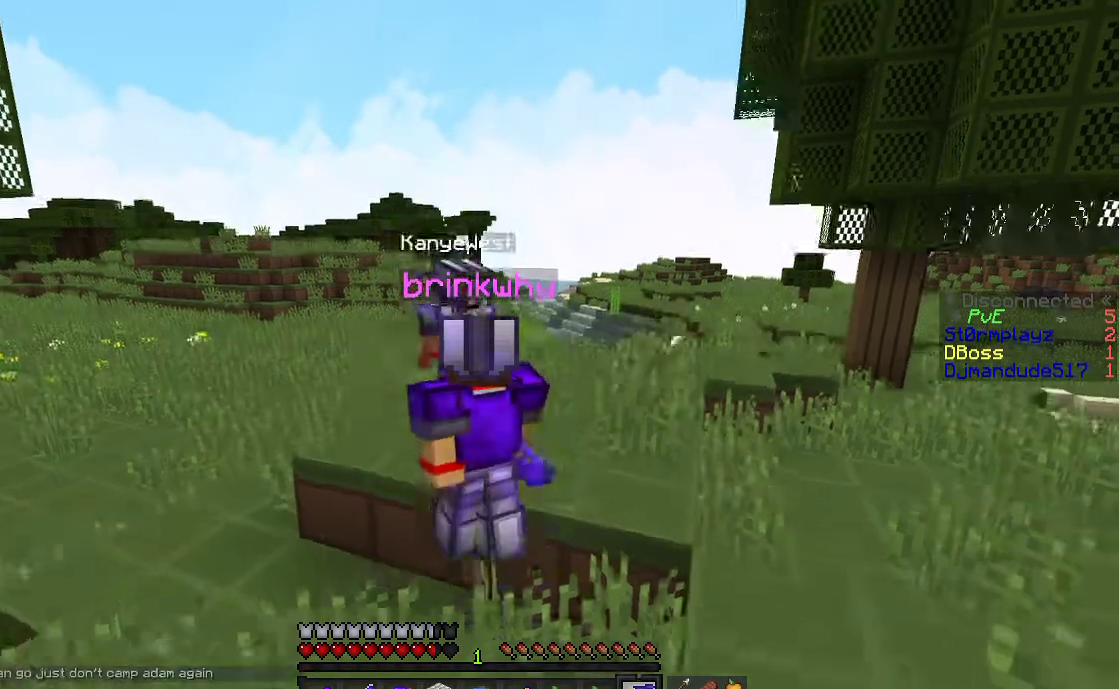
{"keys": [], "mouse": [], "events": [[117, "space", "up"], [217, "w", "up"]]}
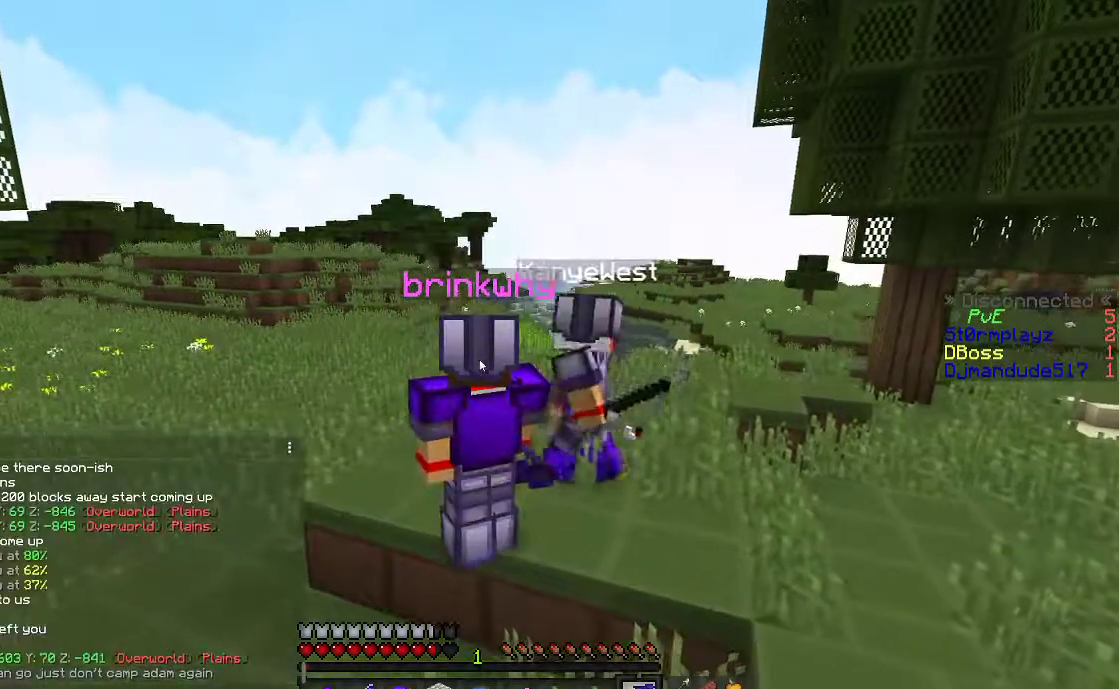
{"keys": [], "mouse": [], "events": []}
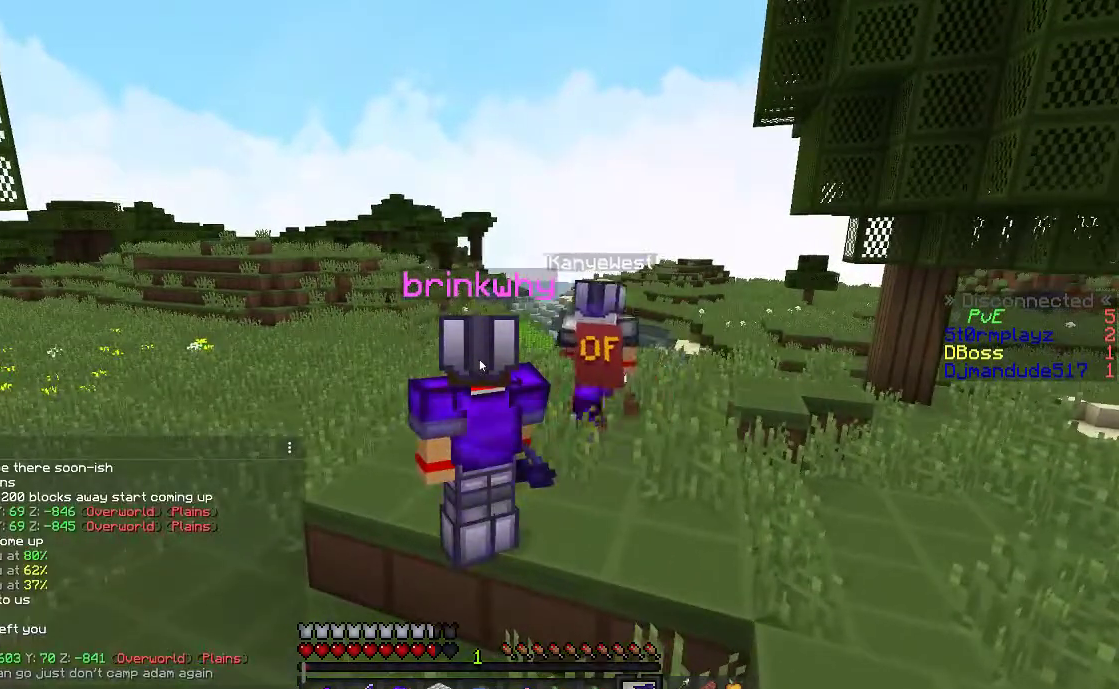
{"keys": [], "mouse": [], "events": []}
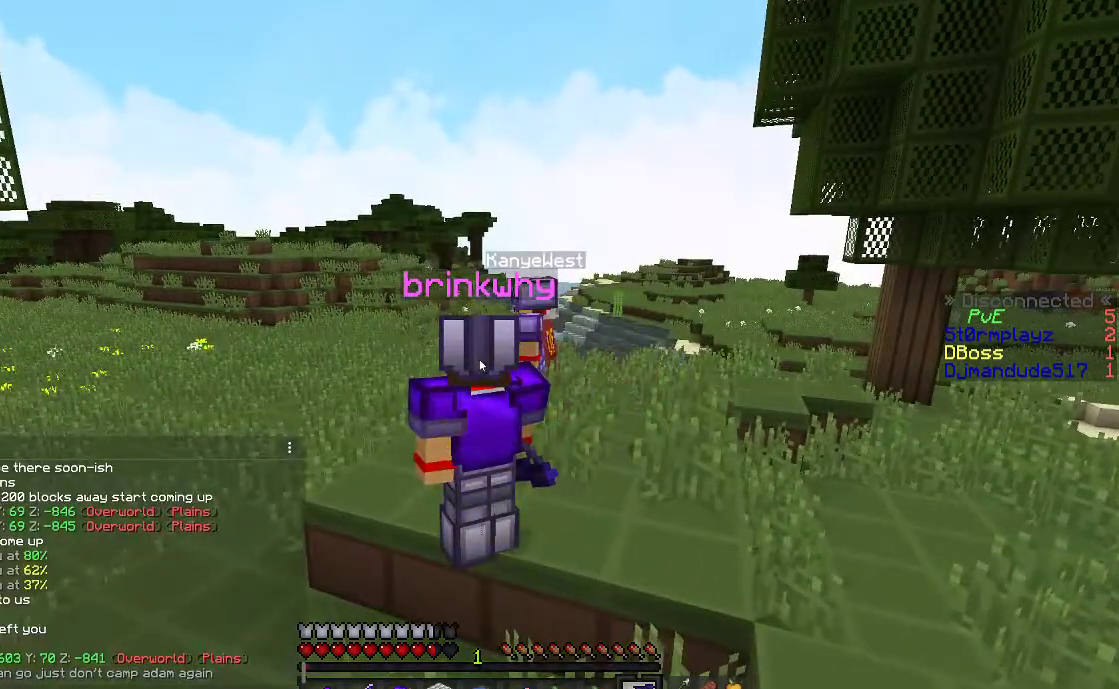
{"keys": ["w"], "mouse": [], "events": [[417, "w", "down"]]}
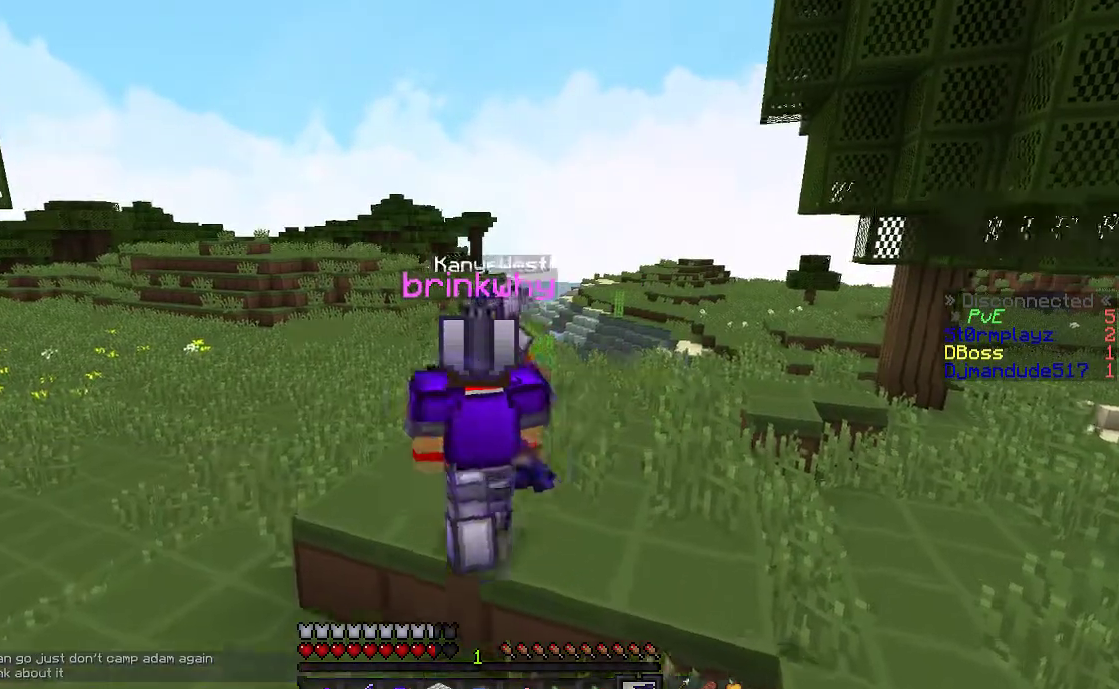
{"keys": ["w"], "mouse": [], "events": [[17, "a", "down"], [67, "space", "down"], [367, "space", "up"], [433, "a", "up"]]}
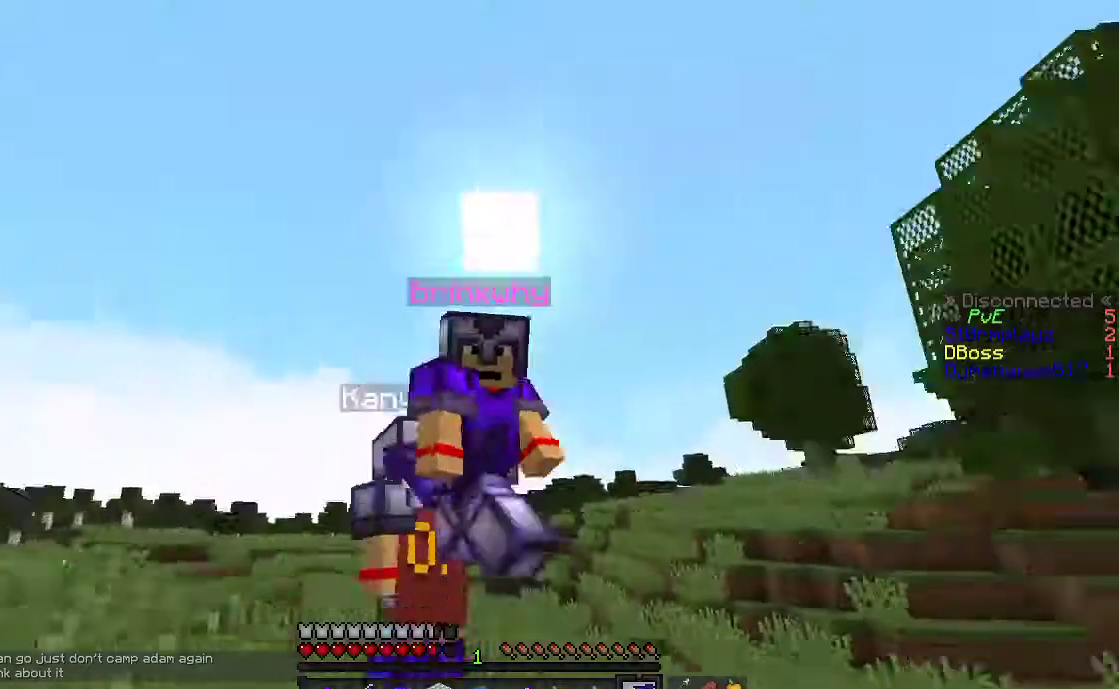
{"keys": ["space", "w"], "mouse": [], "events": [[333, "a", "down"], [367, "space", "down"], [500, "a", "up"]]}
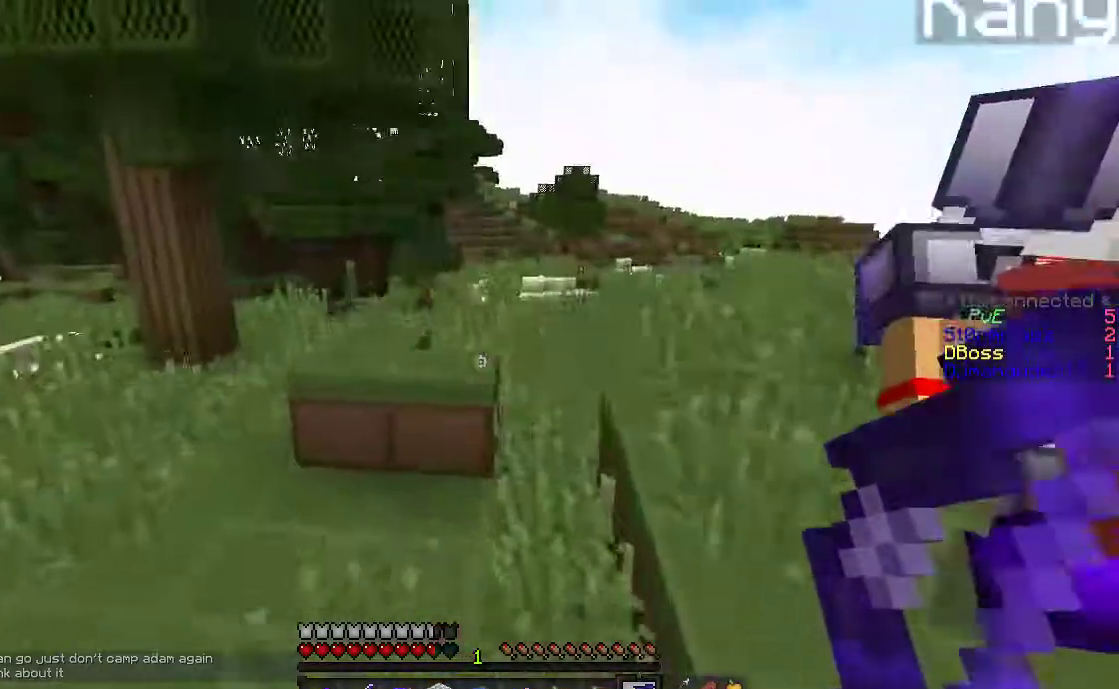
{"keys": ["a", "w"], "mouse": [], "events": [[17, "a", "down"], [67, "space", "up"], [183, "a", "up"], [217, "d", "down"], [433, "d", "up"], [467, "a", "down"]]}
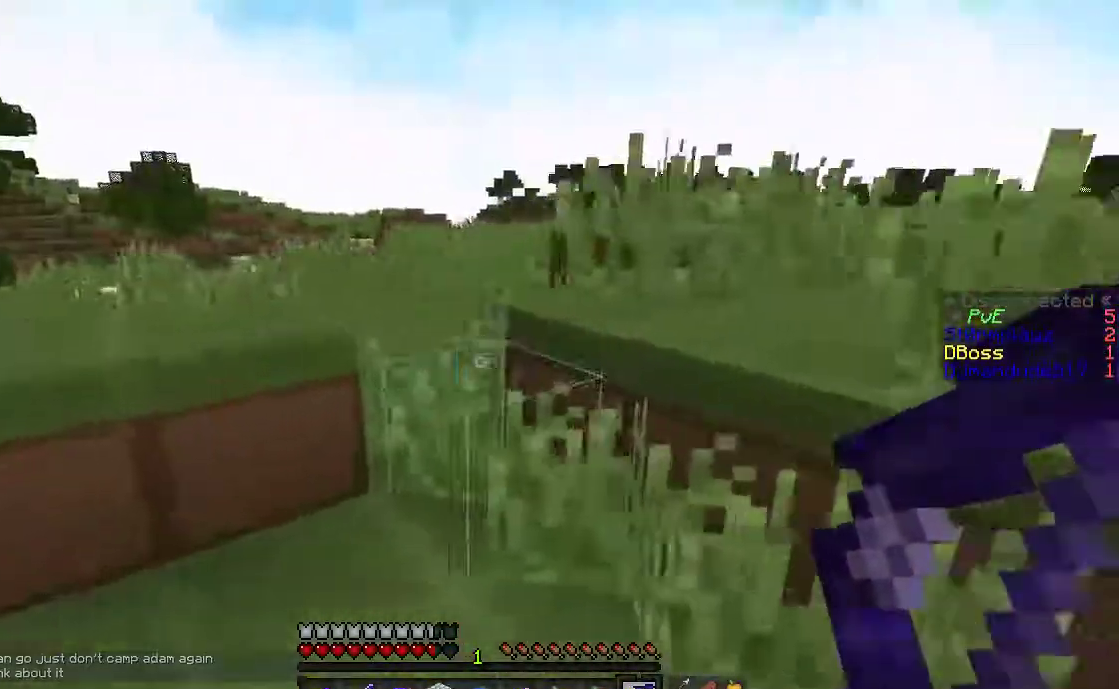
{"keys": ["space", "w"], "mouse": [], "events": [[17, "space", "down"], [267, "space", "up"], [333, "d", "down"], [367, "d", "up"], [383, "a", "up"], [383, "d", "down"], [467, "space", "down"], [500, "d", "up"]]}
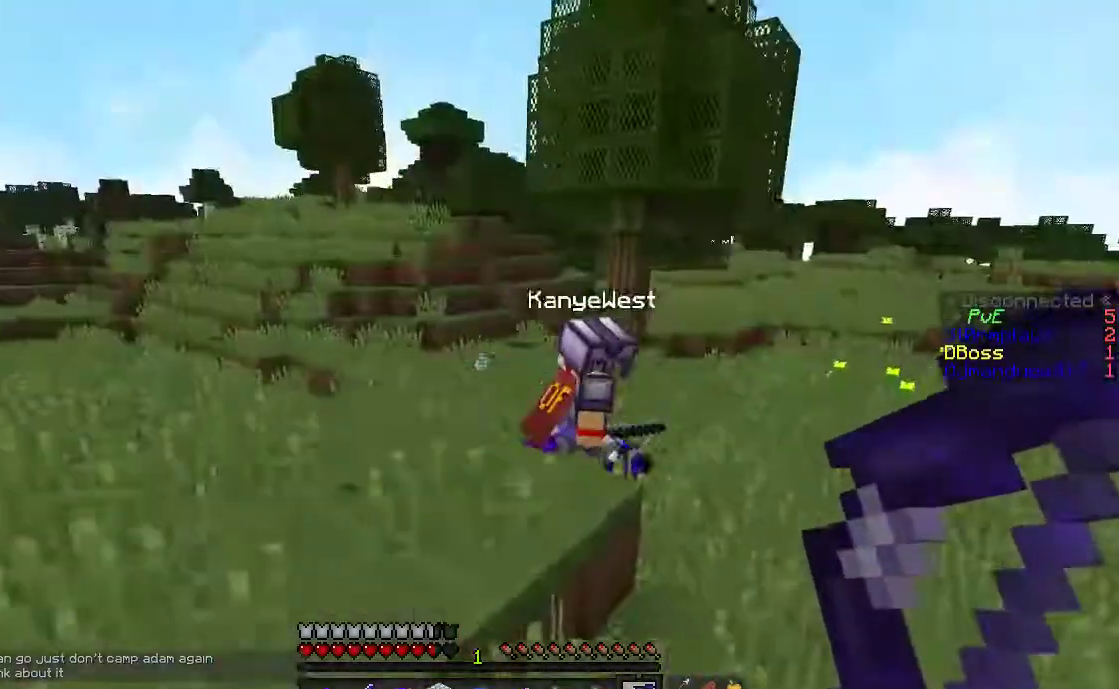
{"keys": ["space", "w"], "mouse": [], "events": [[317, "space", "up"], [400, "space", "down"]]}
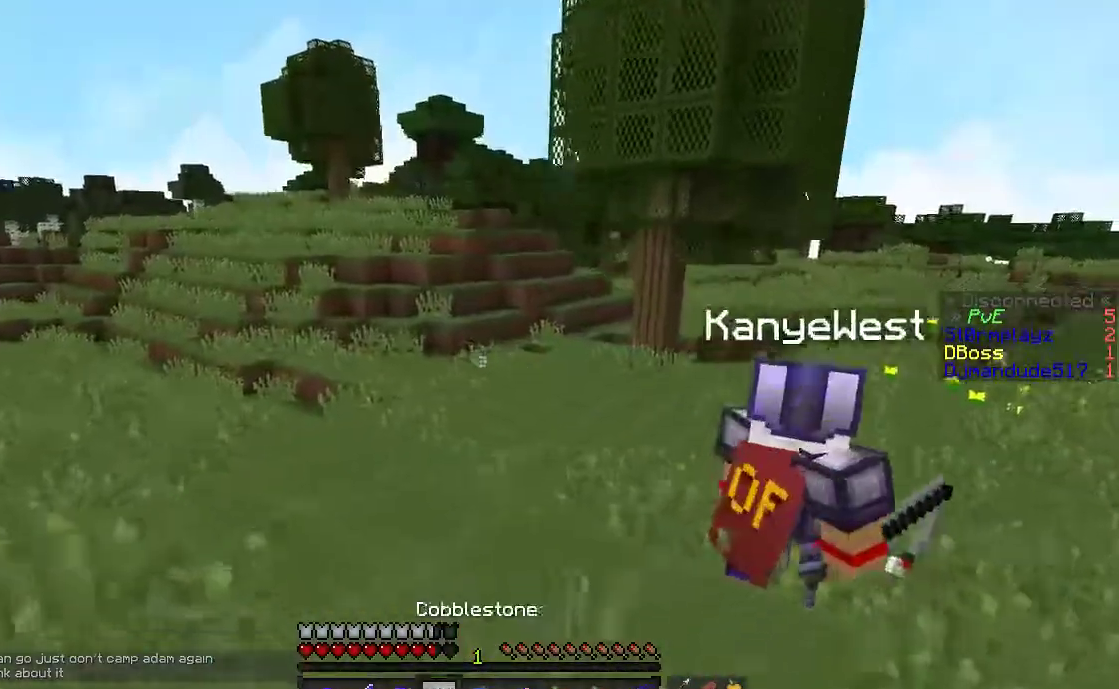
{"keys": ["w"], "mouse": [], "events": [[317, "space", "up"]]}